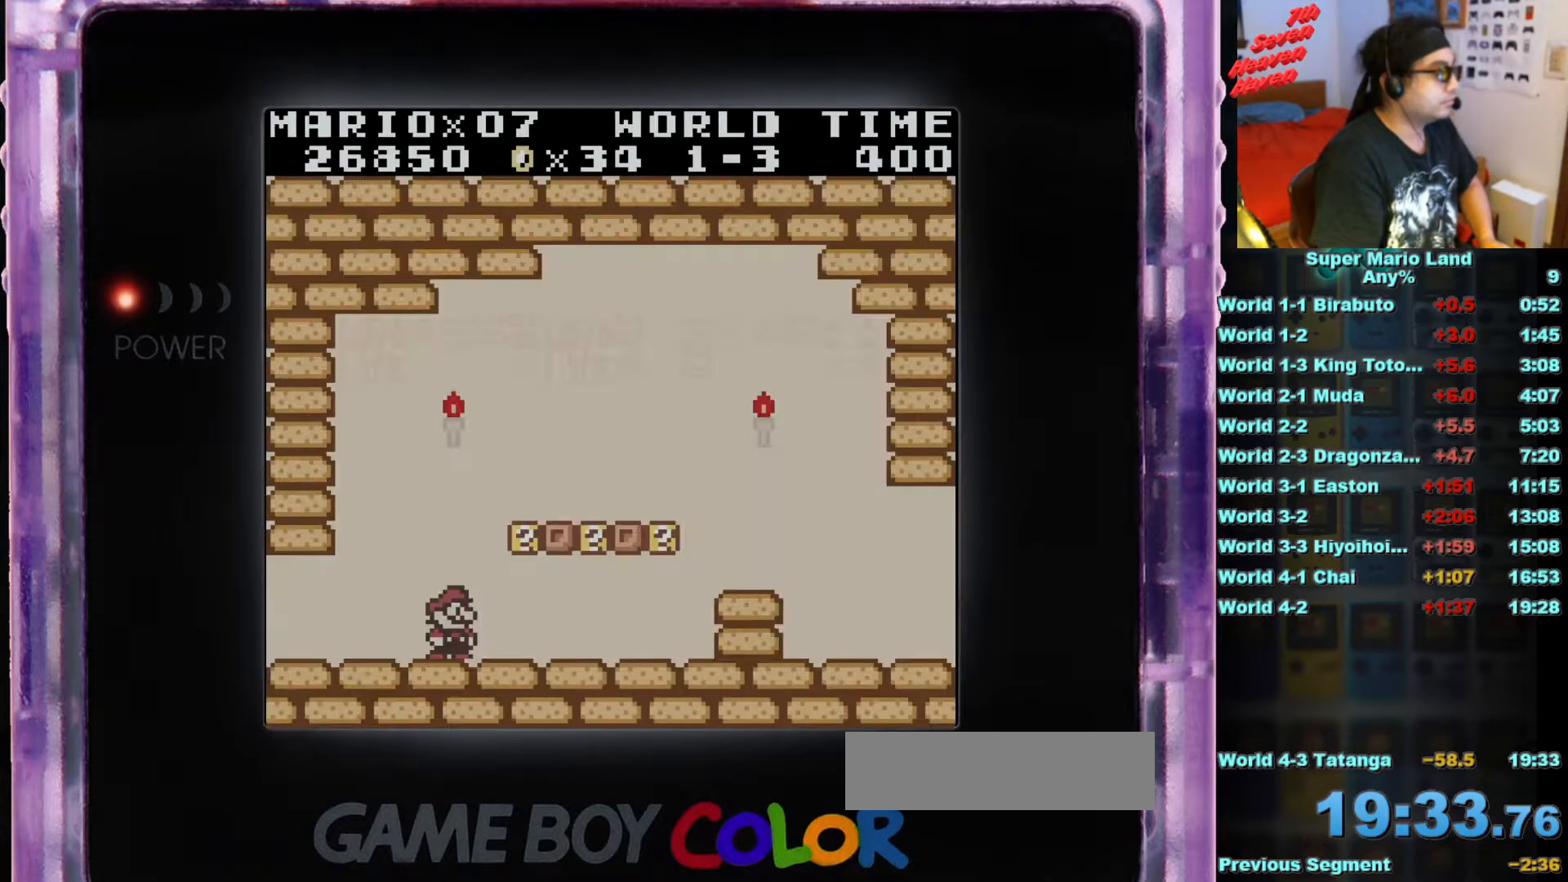
Gameplay with a controller (Nintendo layout); each line is a JSON object with the inputs held at the frame after it. "events" lists button and stick changes between this image and that frame as [ms after this image, input, new state], when the widget could be followed in between. Not read: L3 R3.
{"buttons": ["B", "DPAD_RIGHT"], "events": [[234, "DPAD_RIGHT", "down"], [317, "B", "down"]]}
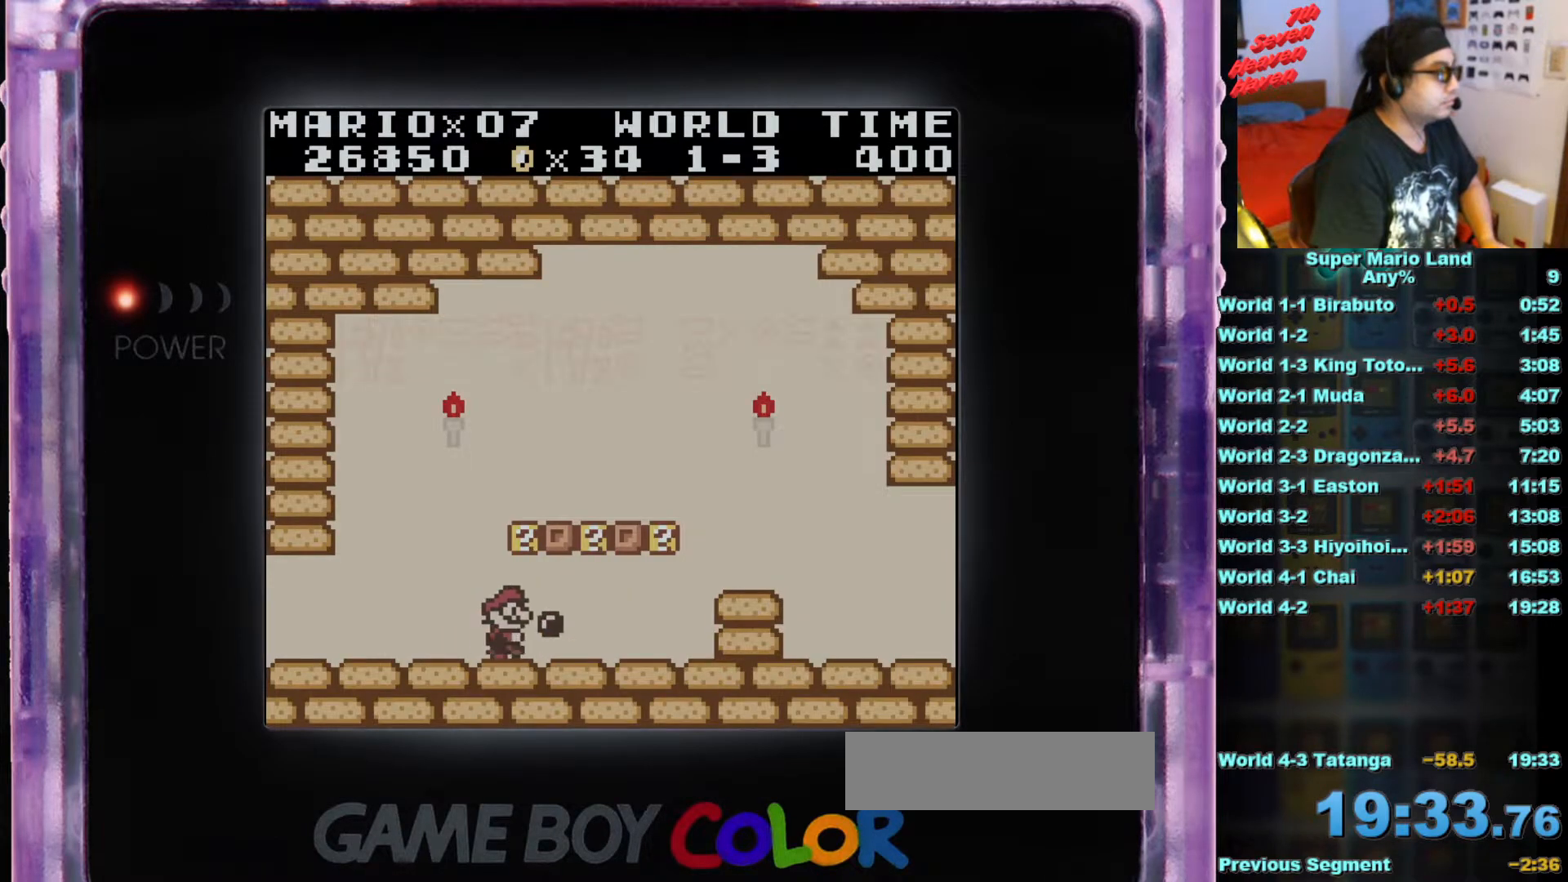
{"buttons": ["B"], "events": [[267, "A", "down"], [400, "A", "up"], [484, "DPAD_RIGHT", "up"]]}
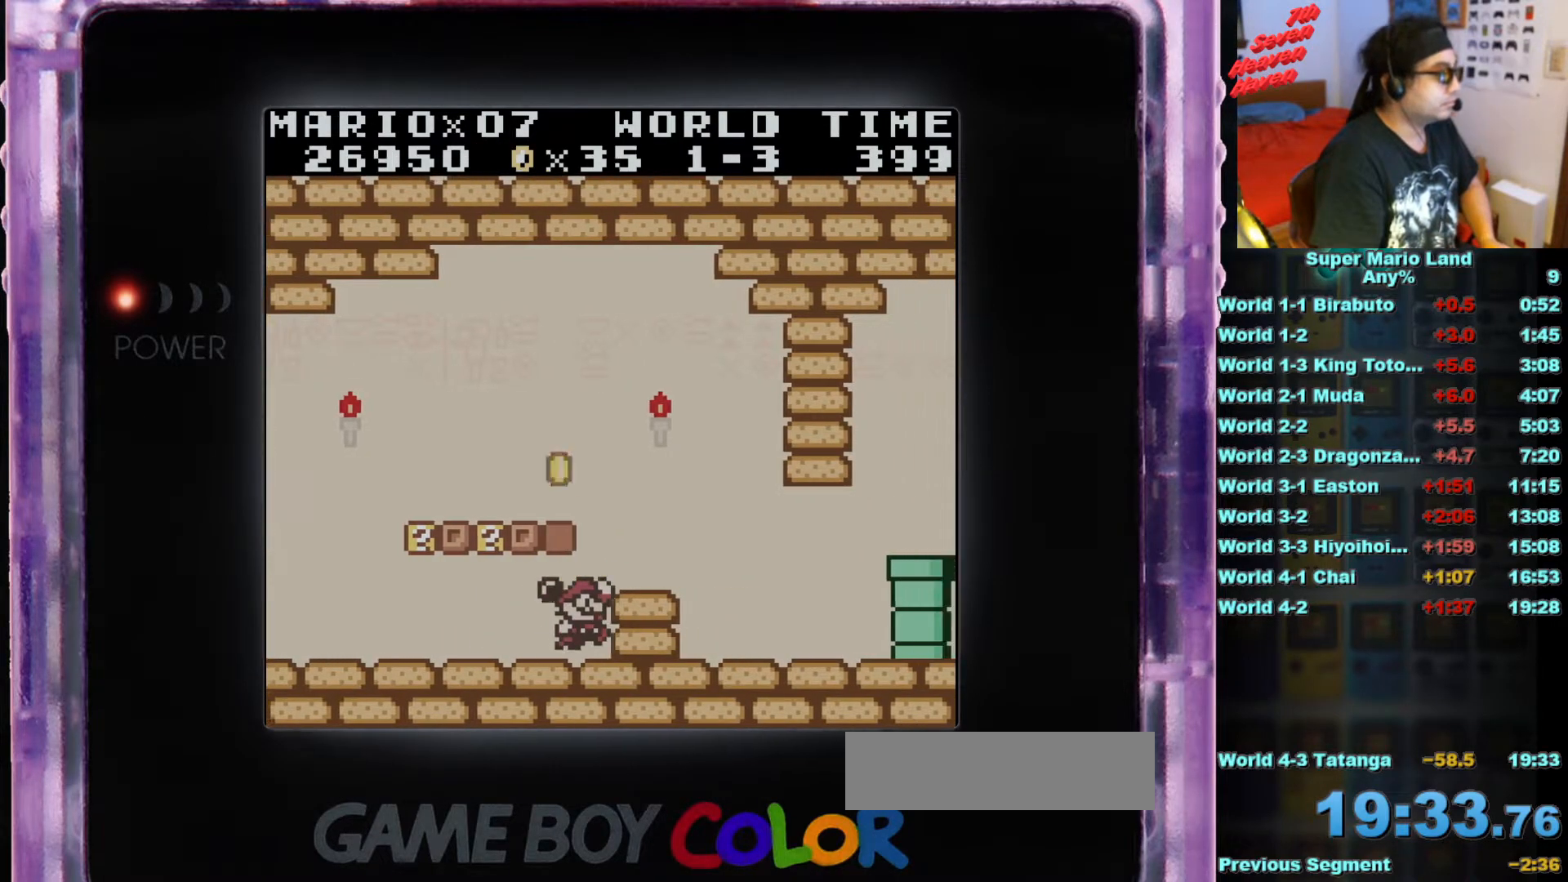
{"buttons": ["B", "DPAD_RIGHT"], "events": [[100, "DPAD_RIGHT", "down"], [150, "A", "down"], [301, "A", "up"]]}
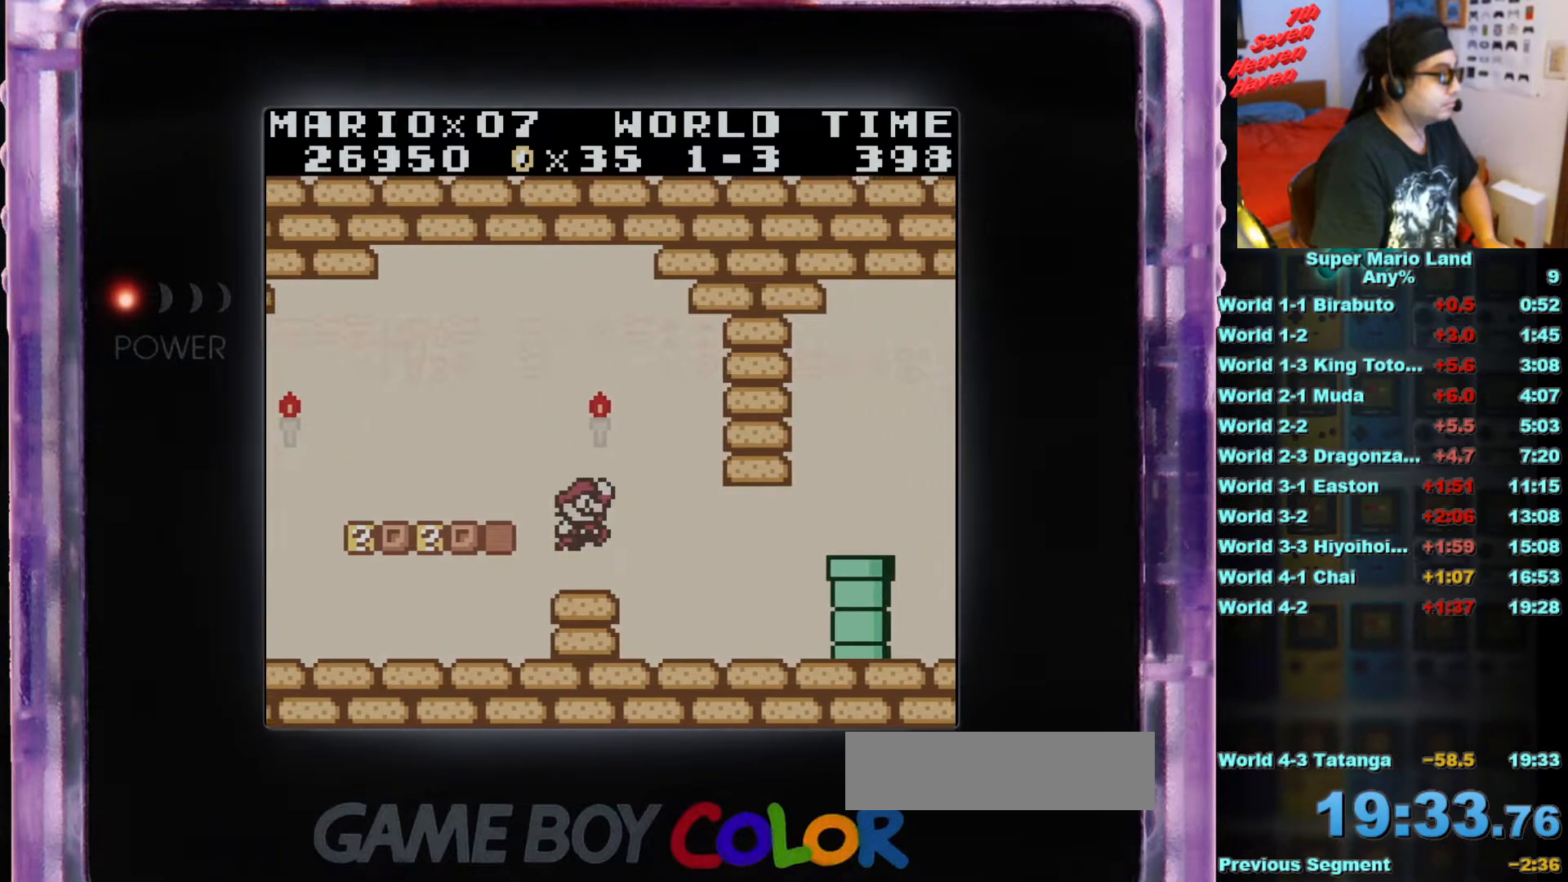
{"buttons": ["A", "B", "DPAD_RIGHT"], "events": [[467, "A", "down"]]}
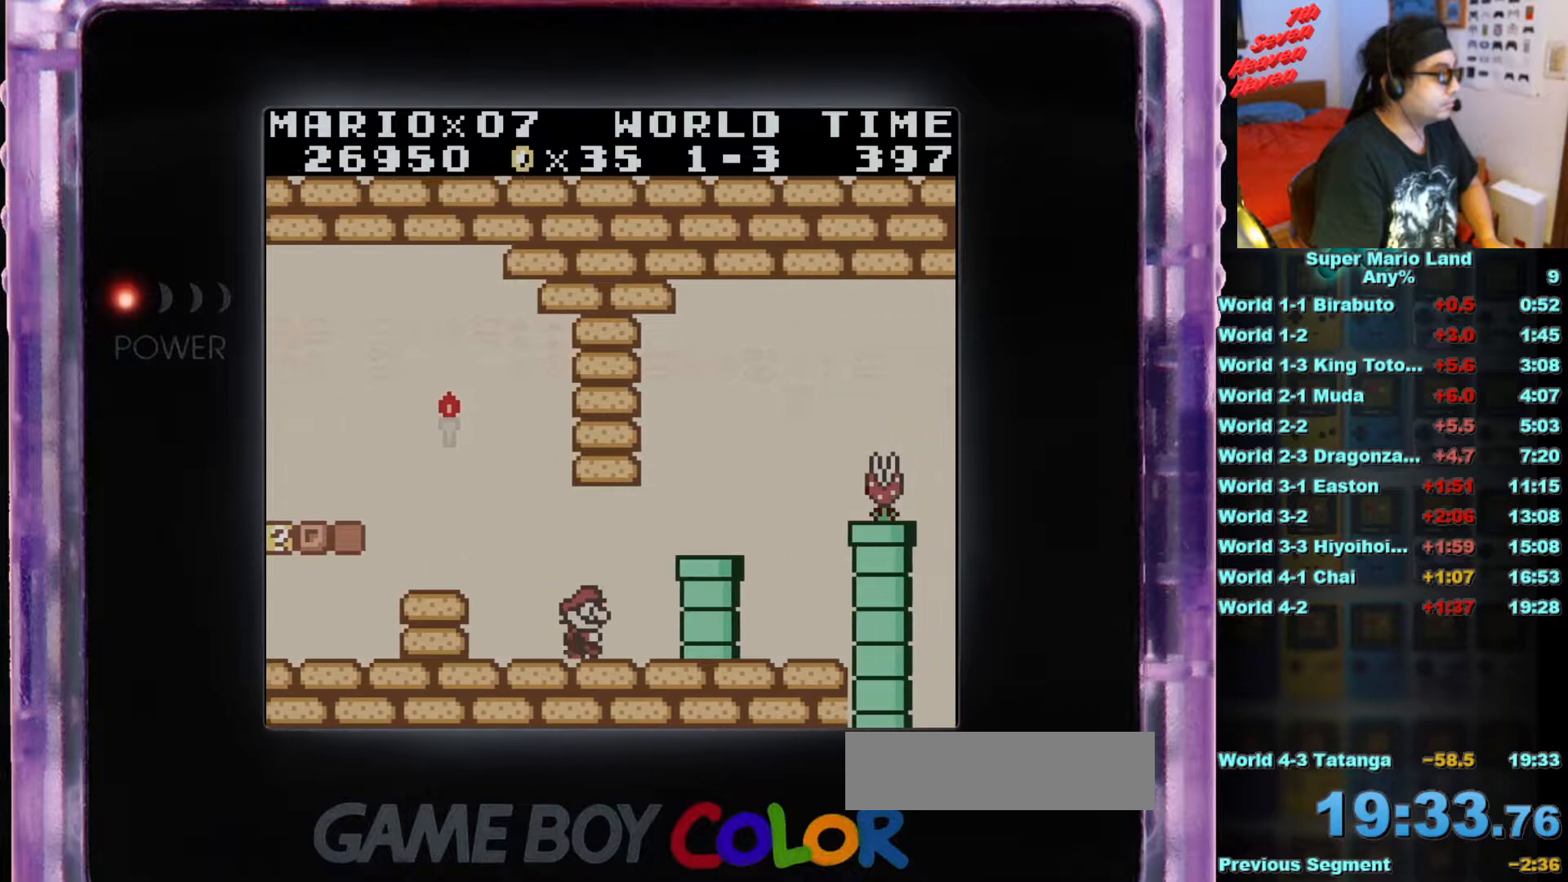
{"buttons": [], "events": [[84, "A", "up"], [267, "B", "up"], [267, "DPAD_RIGHT", "up"]]}
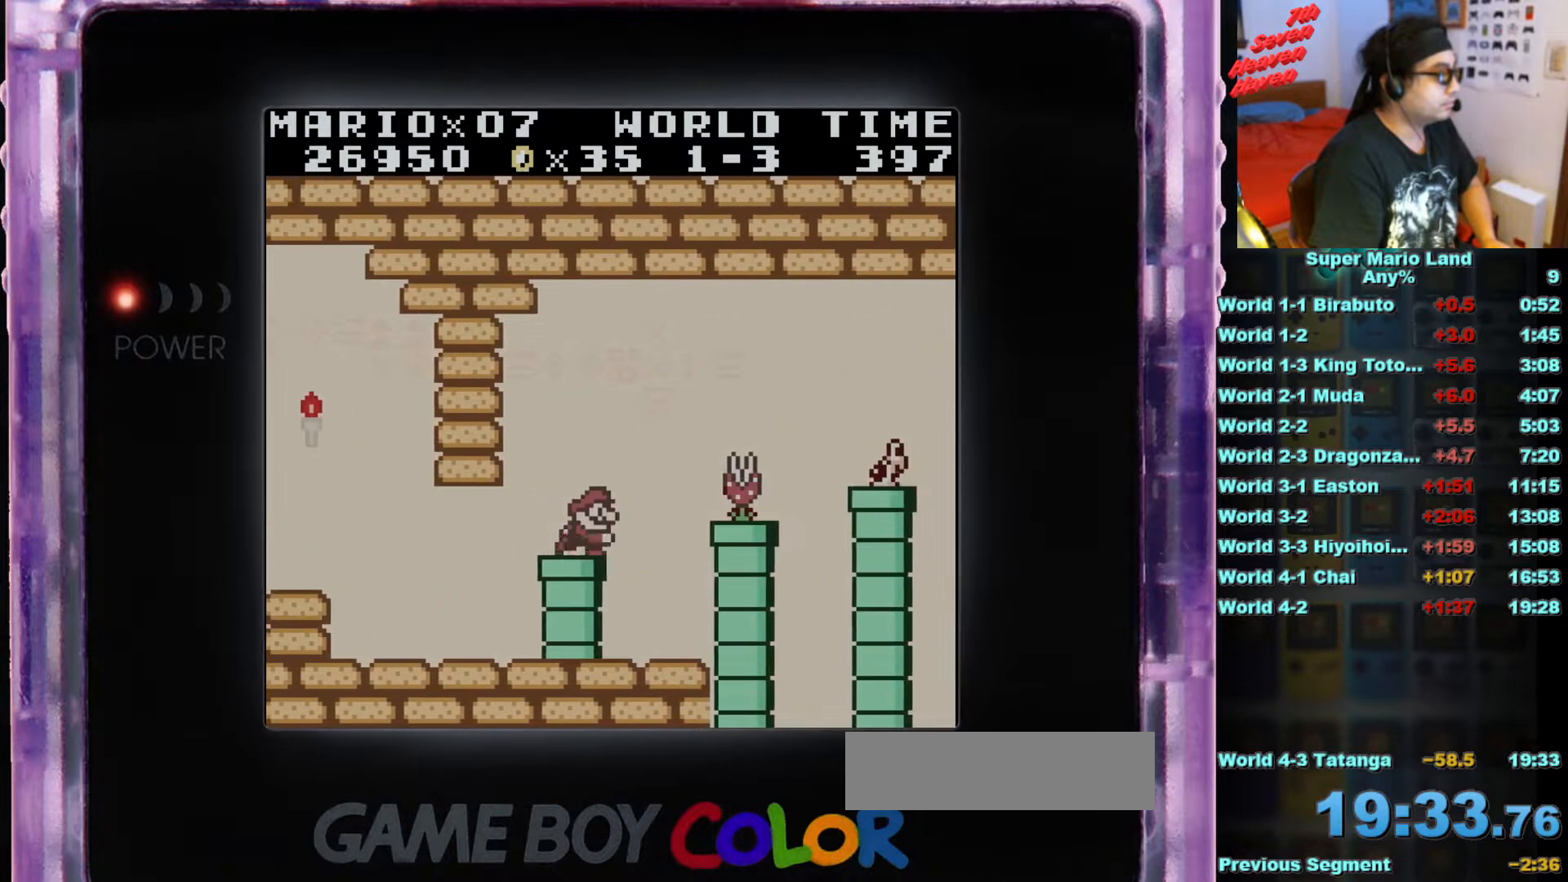
{"buttons": ["B", "DPAD_RIGHT"], "events": [[83, "A", "down"], [233, "DPAD_RIGHT", "down"], [317, "B", "down"], [417, "A", "up"]]}
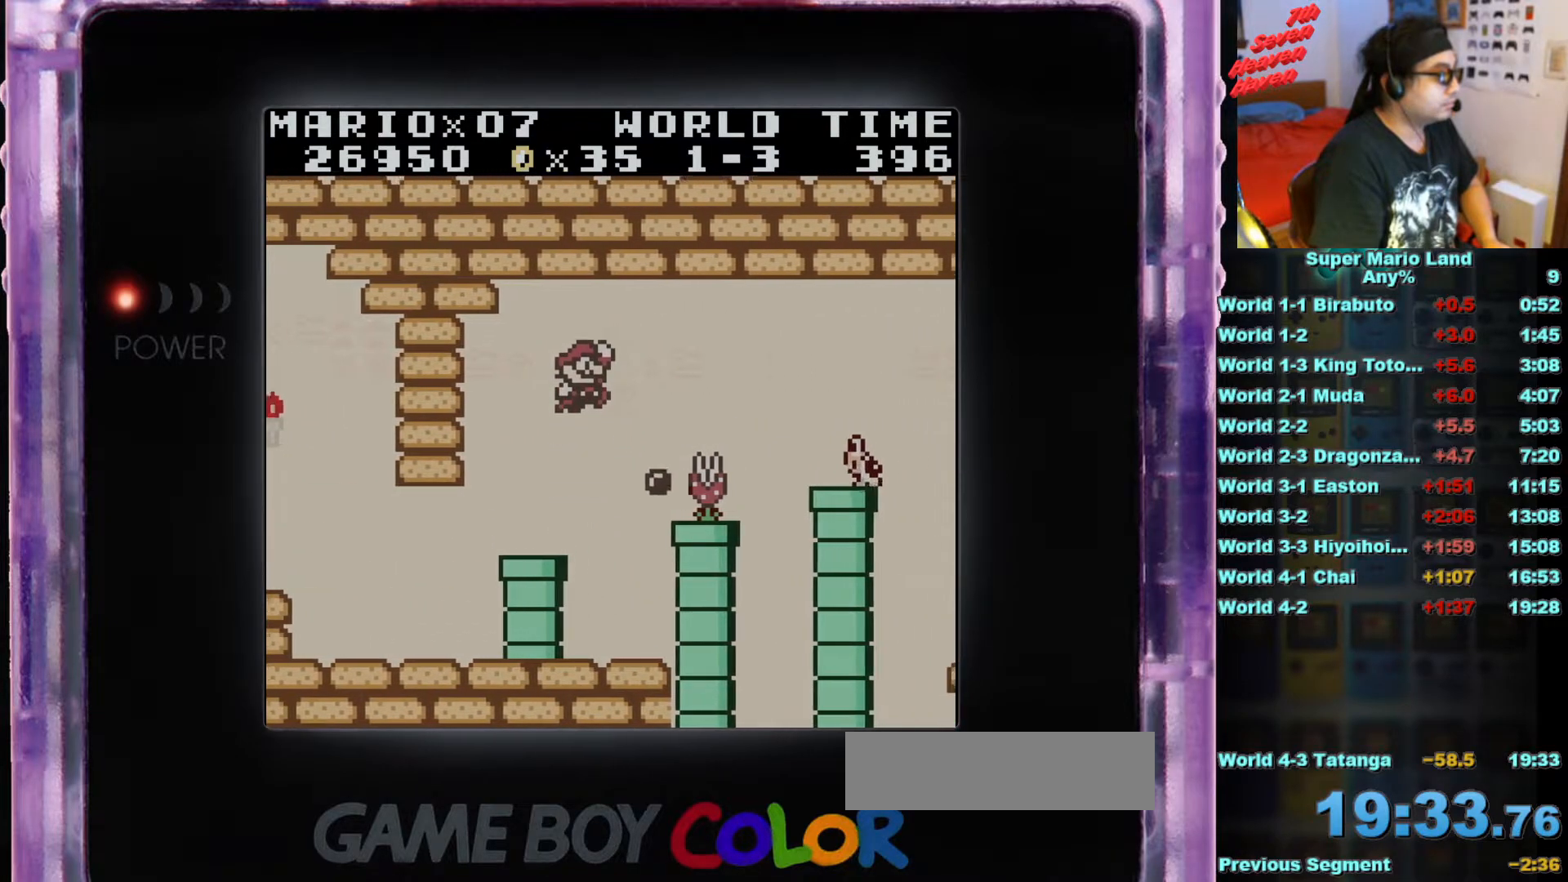
{"buttons": [], "events": [[50, "B", "up"], [100, "DPAD_RIGHT", "up"]]}
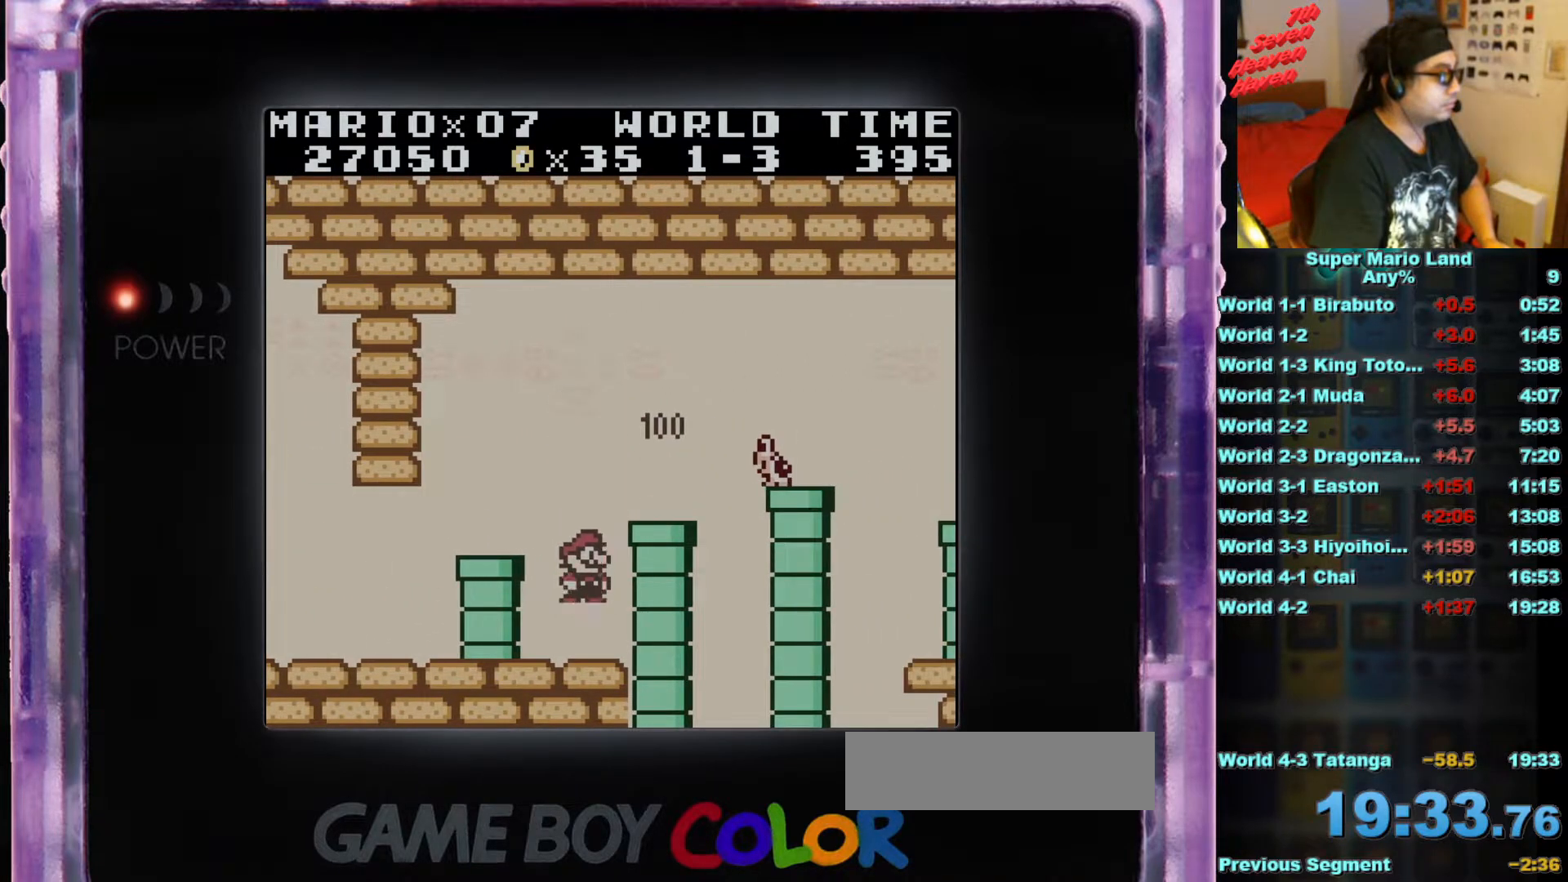
{"buttons": [], "events": [[100, "A", "down"], [200, "DPAD_RIGHT", "down"], [217, "DPAD_RIGHT", "up"], [300, "DPAD_RIGHT", "down"], [367, "A", "up"], [484, "DPAD_RIGHT", "up"]]}
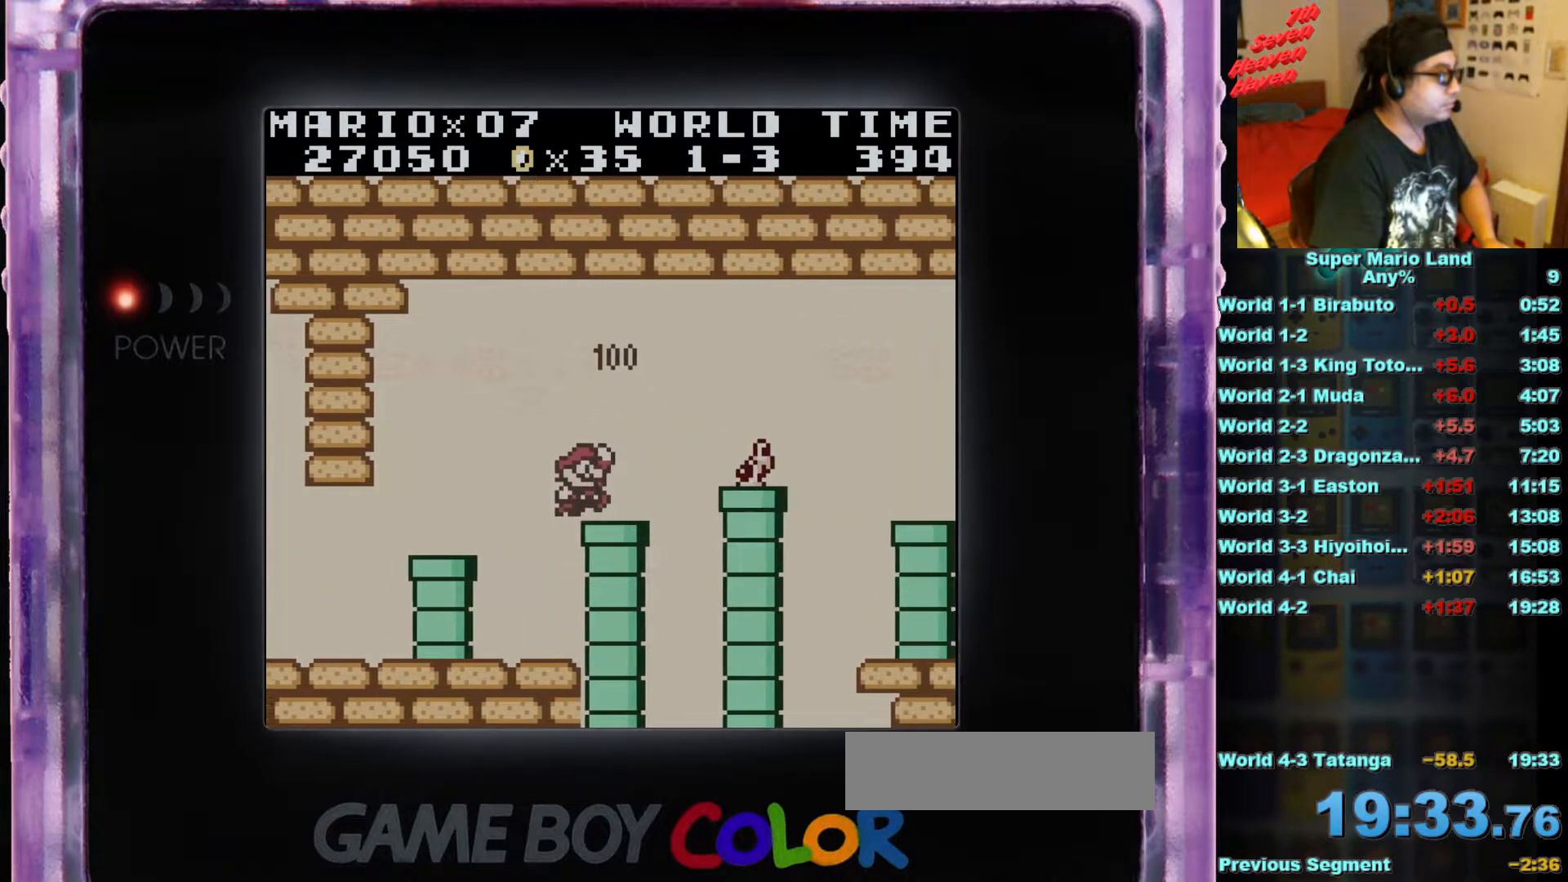
{"buttons": ["A"], "events": [[250, "A", "down"]]}
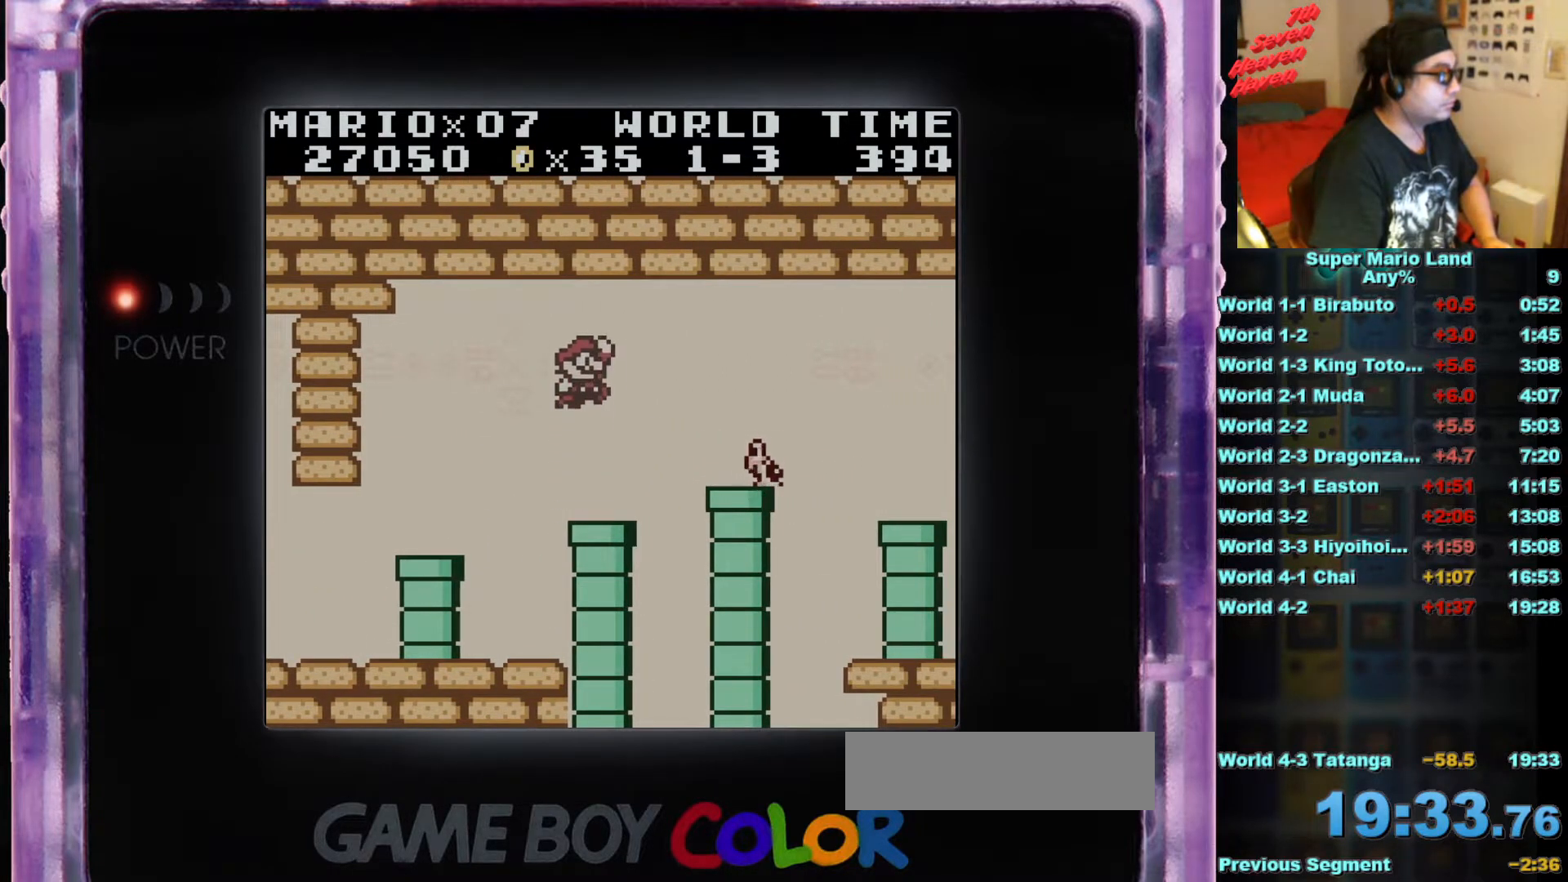
{"buttons": [], "events": [[183, "B", "down"], [267, "A", "up"], [350, "B", "up"]]}
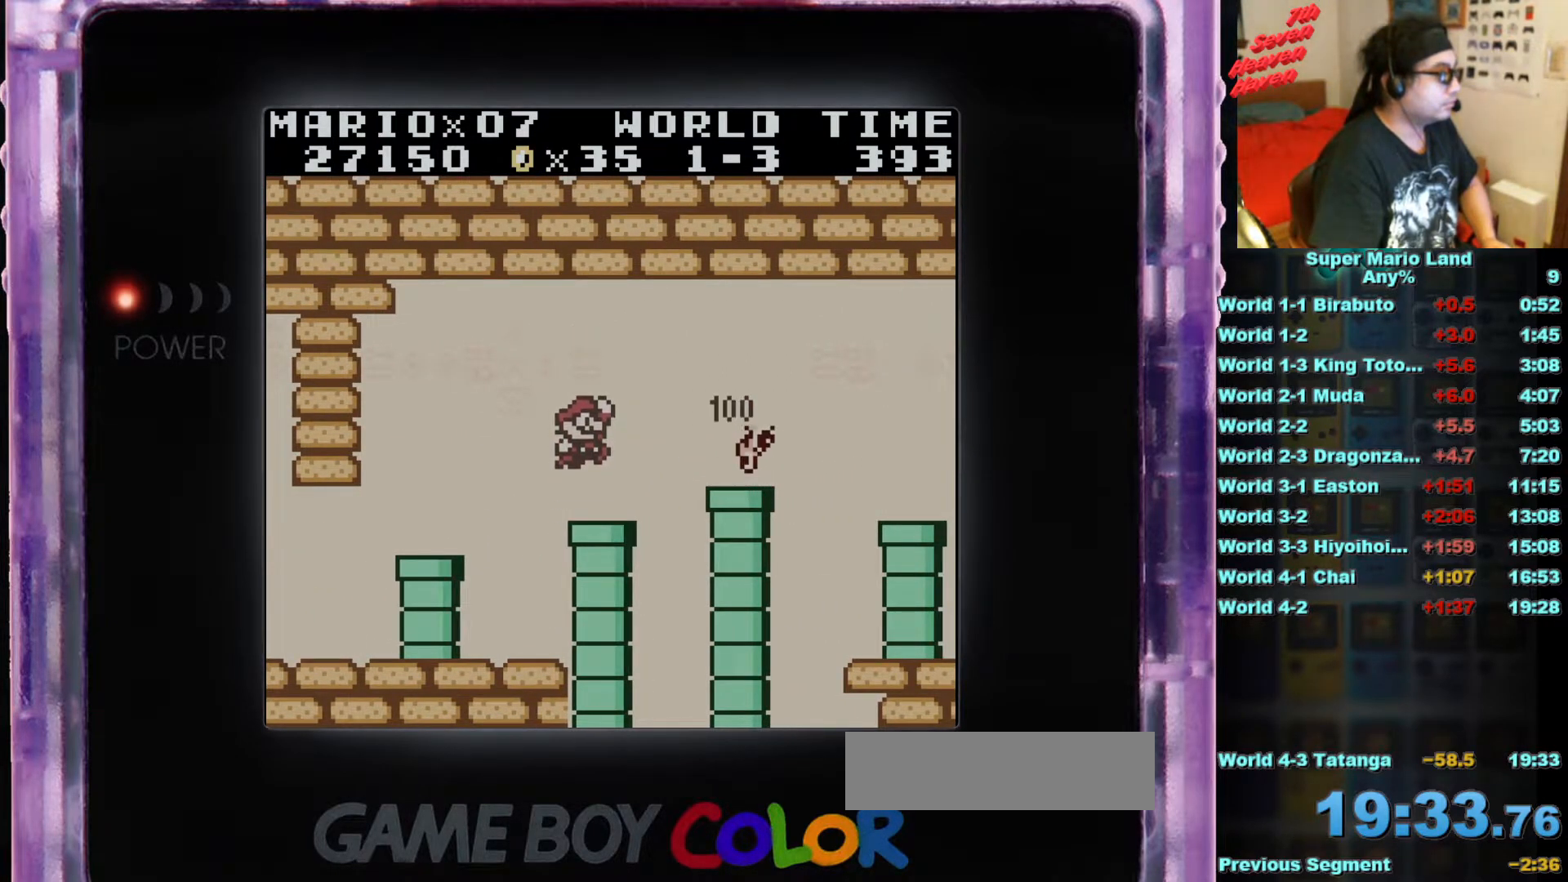
{"buttons": ["A", "B", "DPAD_RIGHT"], "events": [[34, "B", "down"], [134, "DPAD_RIGHT", "down"], [217, "A", "down"]]}
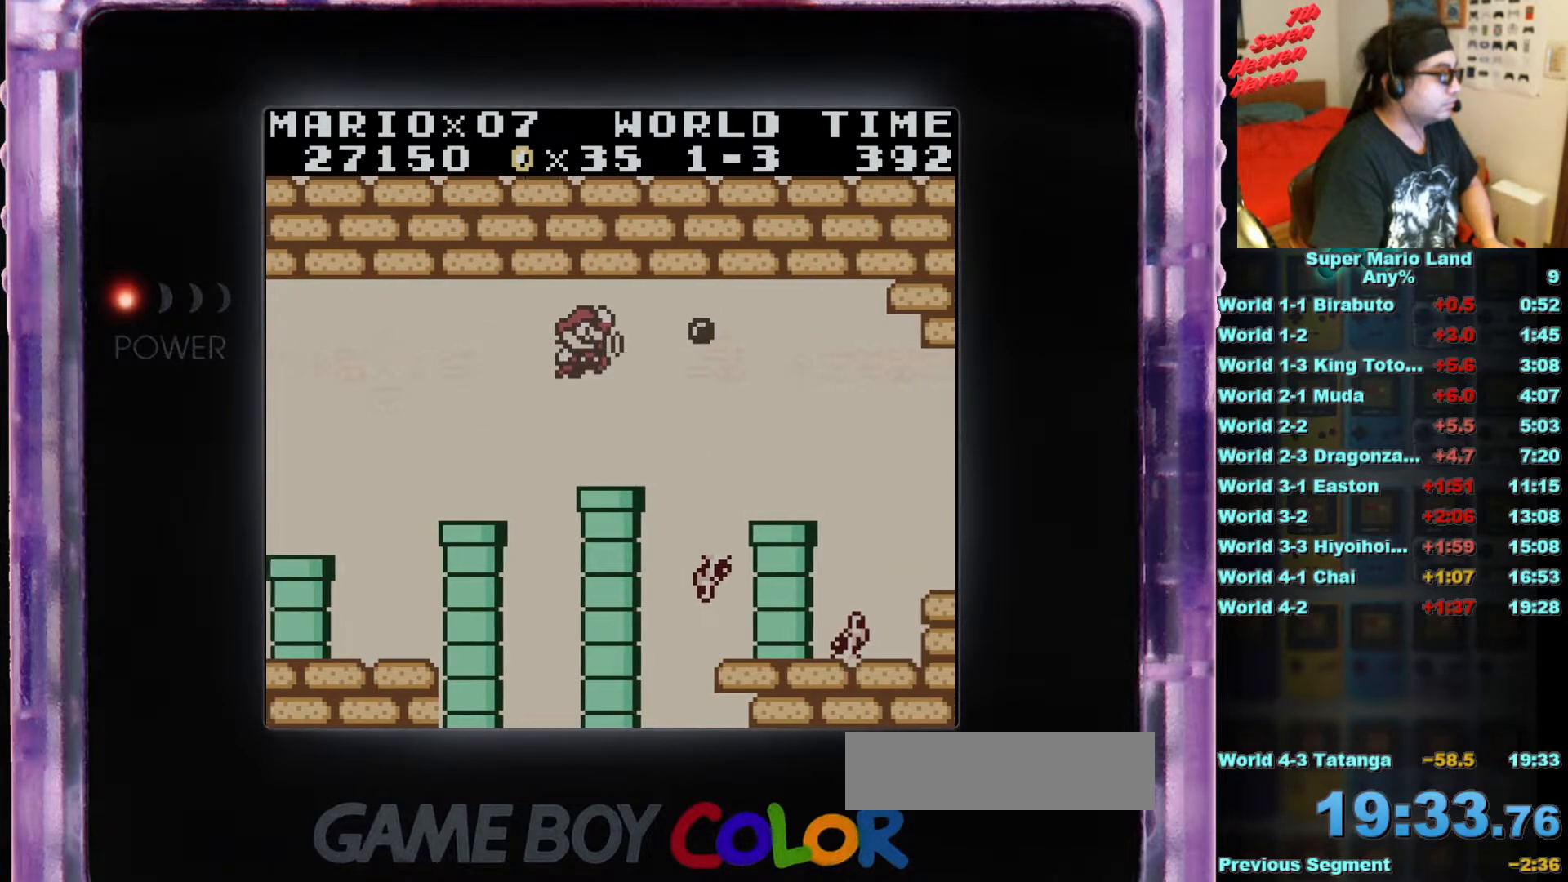
{"buttons": [], "events": [[217, "A", "up"], [400, "B", "up"], [433, "DPAD_RIGHT", "up"]]}
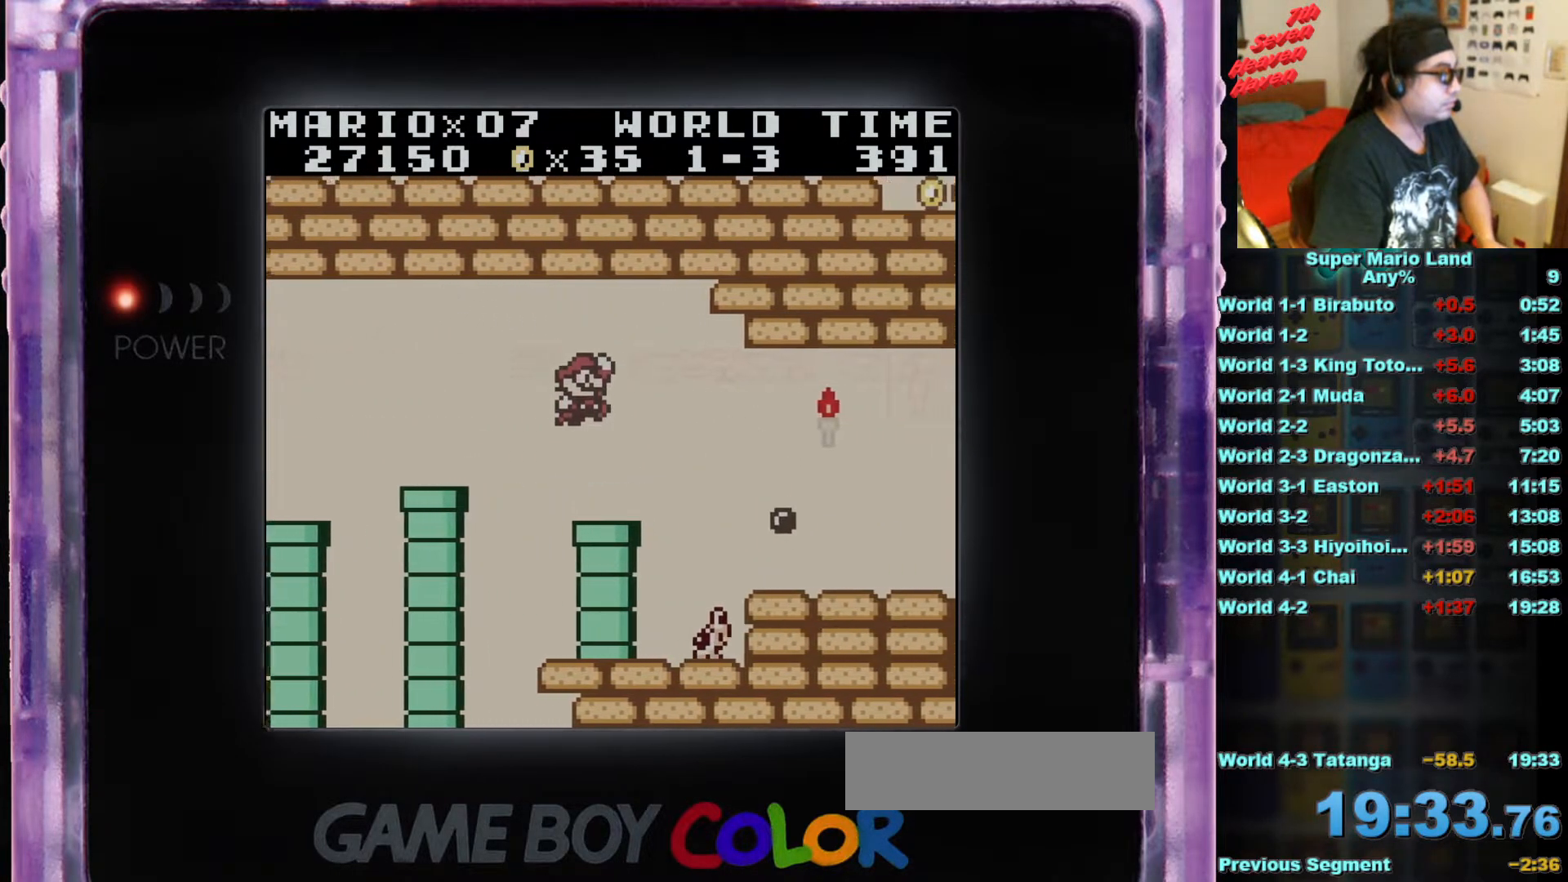
{"buttons": ["B", "DPAD_RIGHT"], "events": [[234, "A", "down"], [234, "B", "down"], [234, "DPAD_RIGHT", "down"], [434, "A", "up"]]}
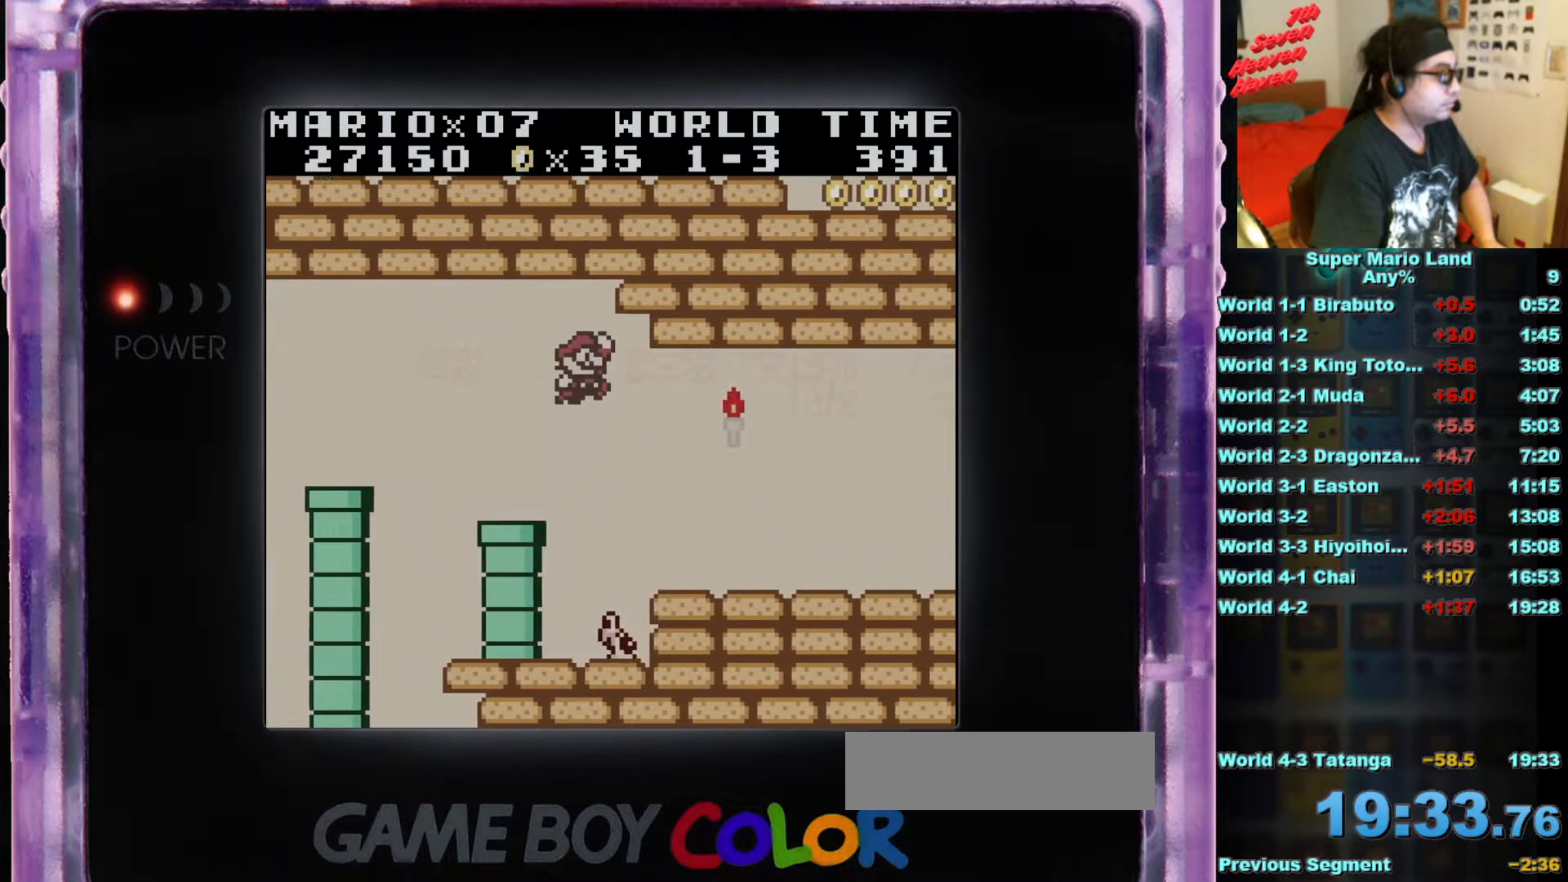
{"buttons": ["B", "DPAD_RIGHT"], "events": []}
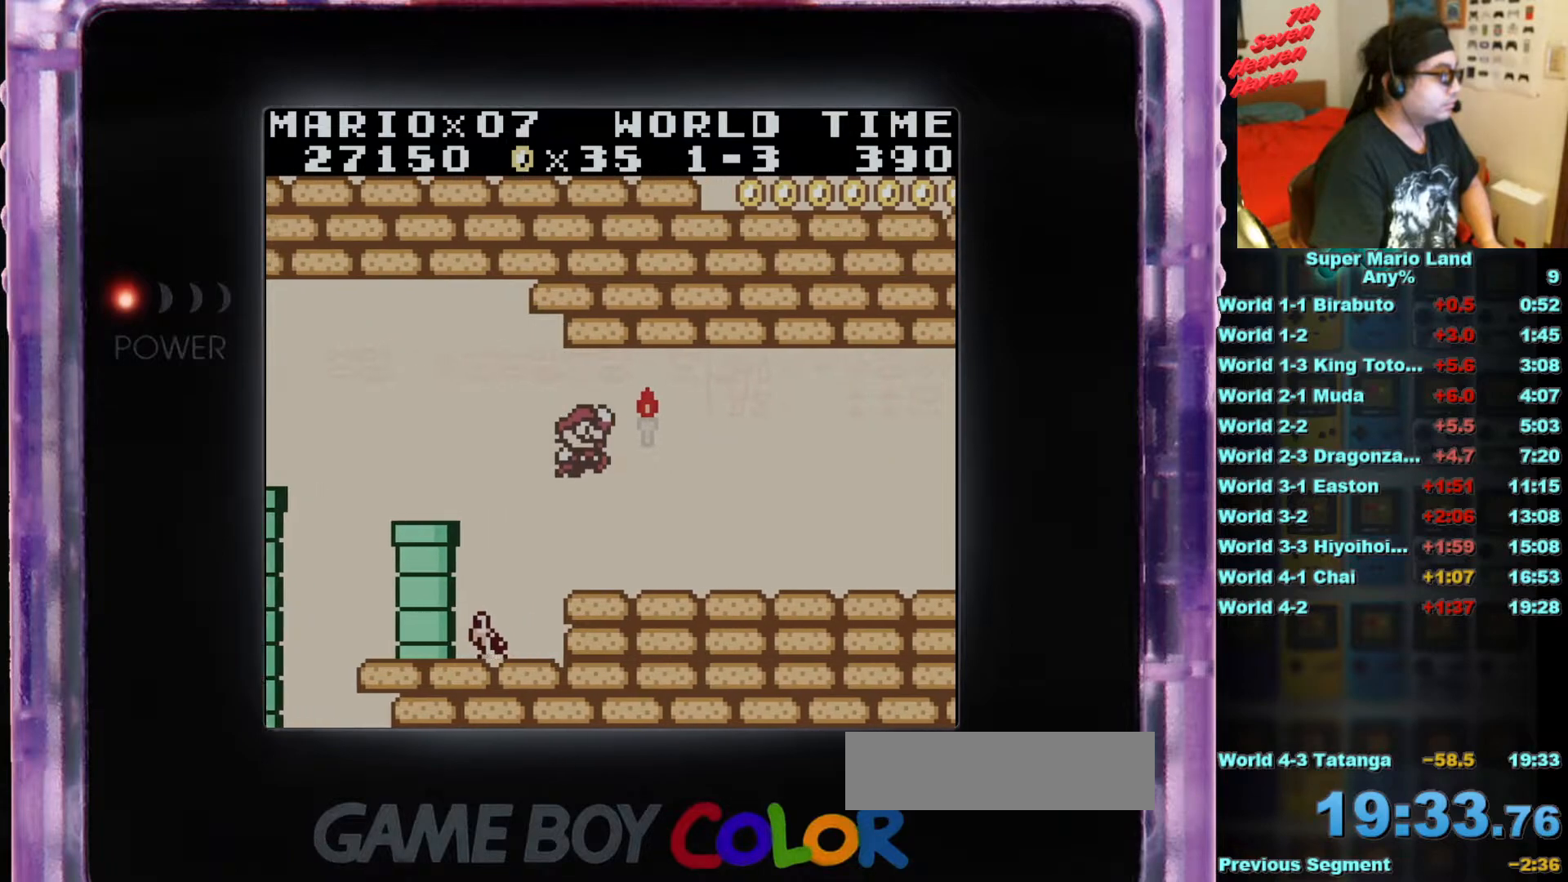
{"buttons": ["B", "DPAD_RIGHT"], "events": []}
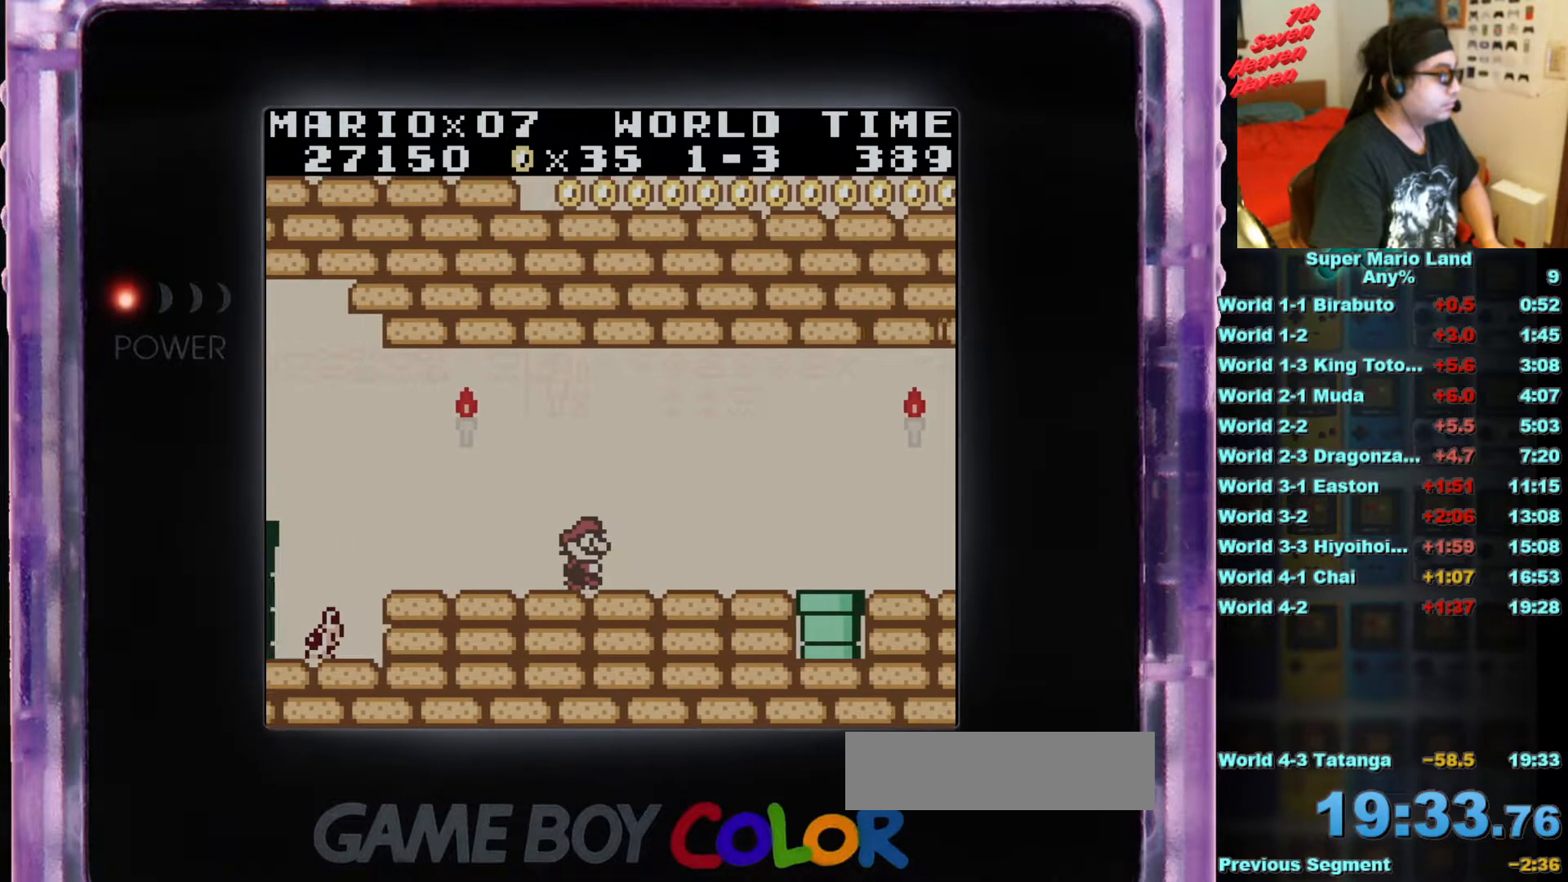
{"buttons": ["B", "DPAD_RIGHT"], "events": []}
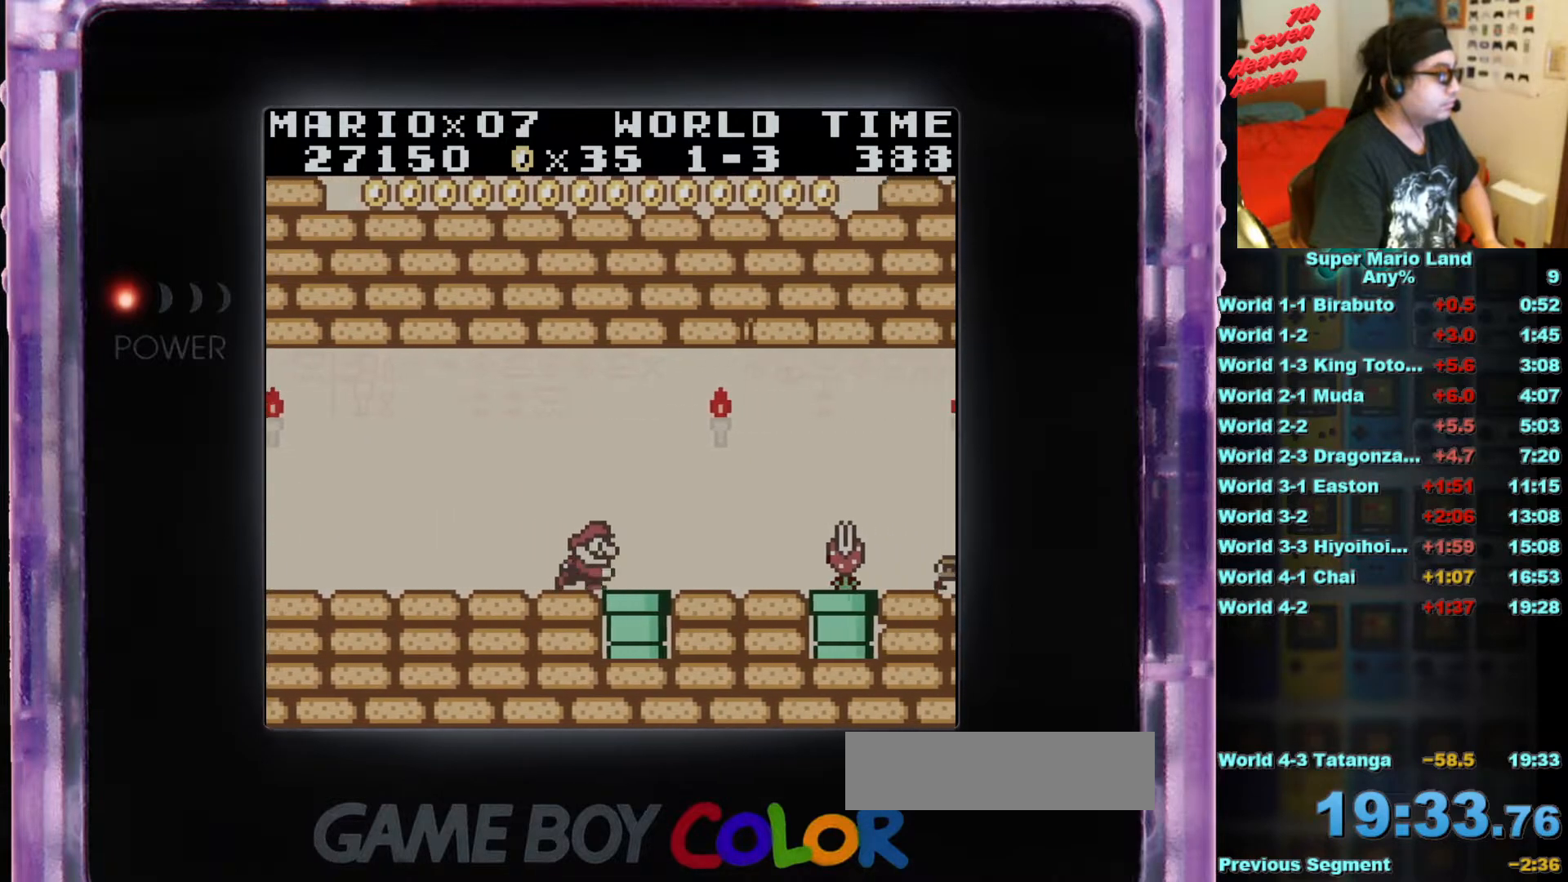
{"buttons": ["A", "B", "DPAD_RIGHT"], "events": [[383, "A", "down"]]}
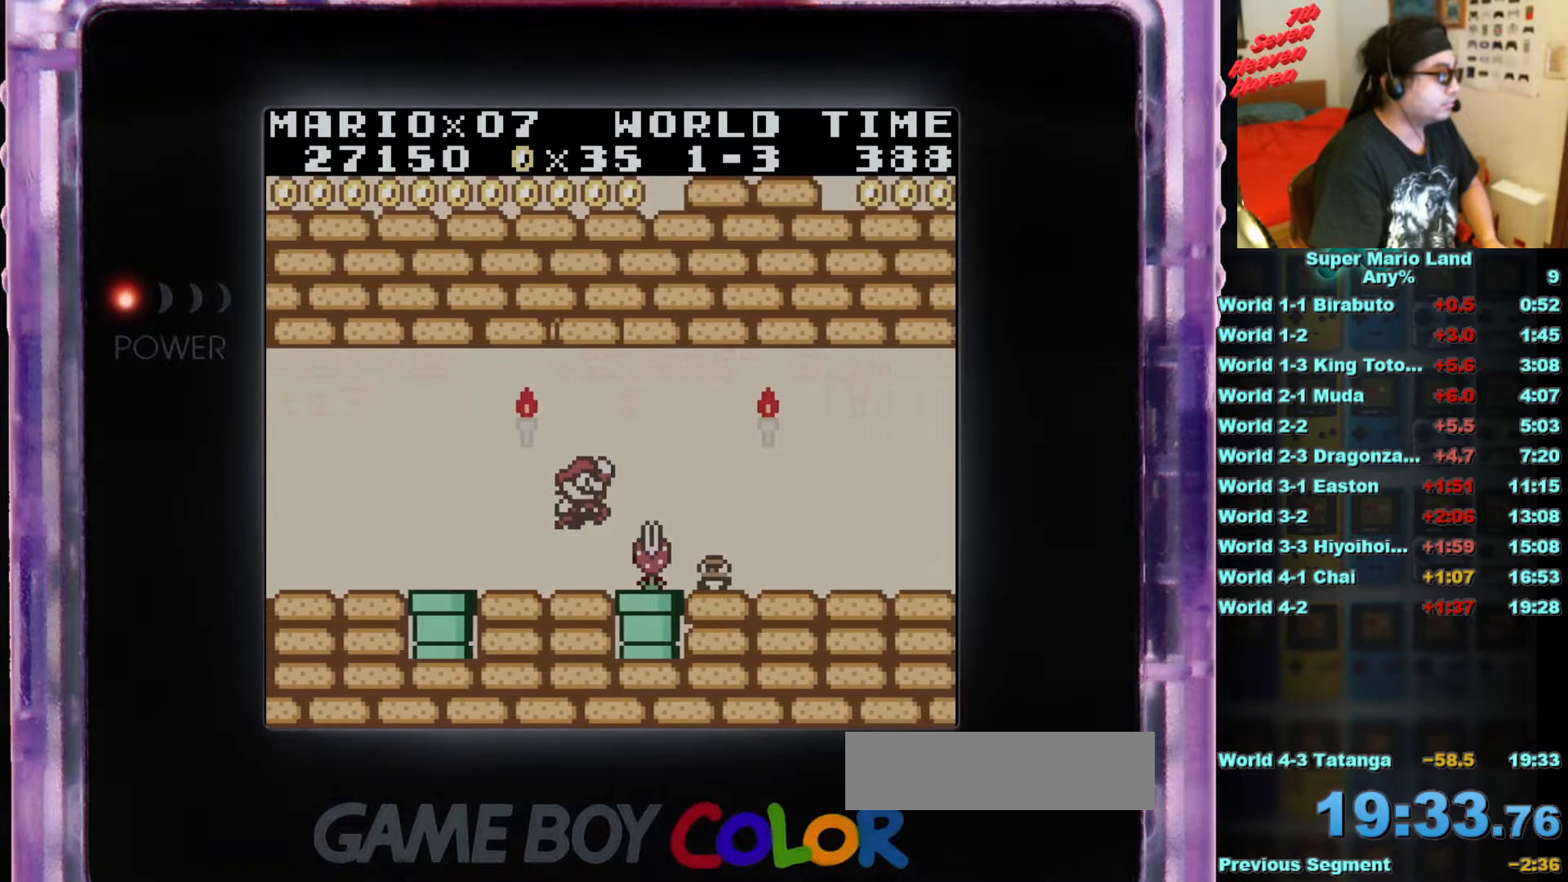
{"buttons": ["DPAD_RIGHT"], "events": [[250, "A", "up"], [300, "B", "up"]]}
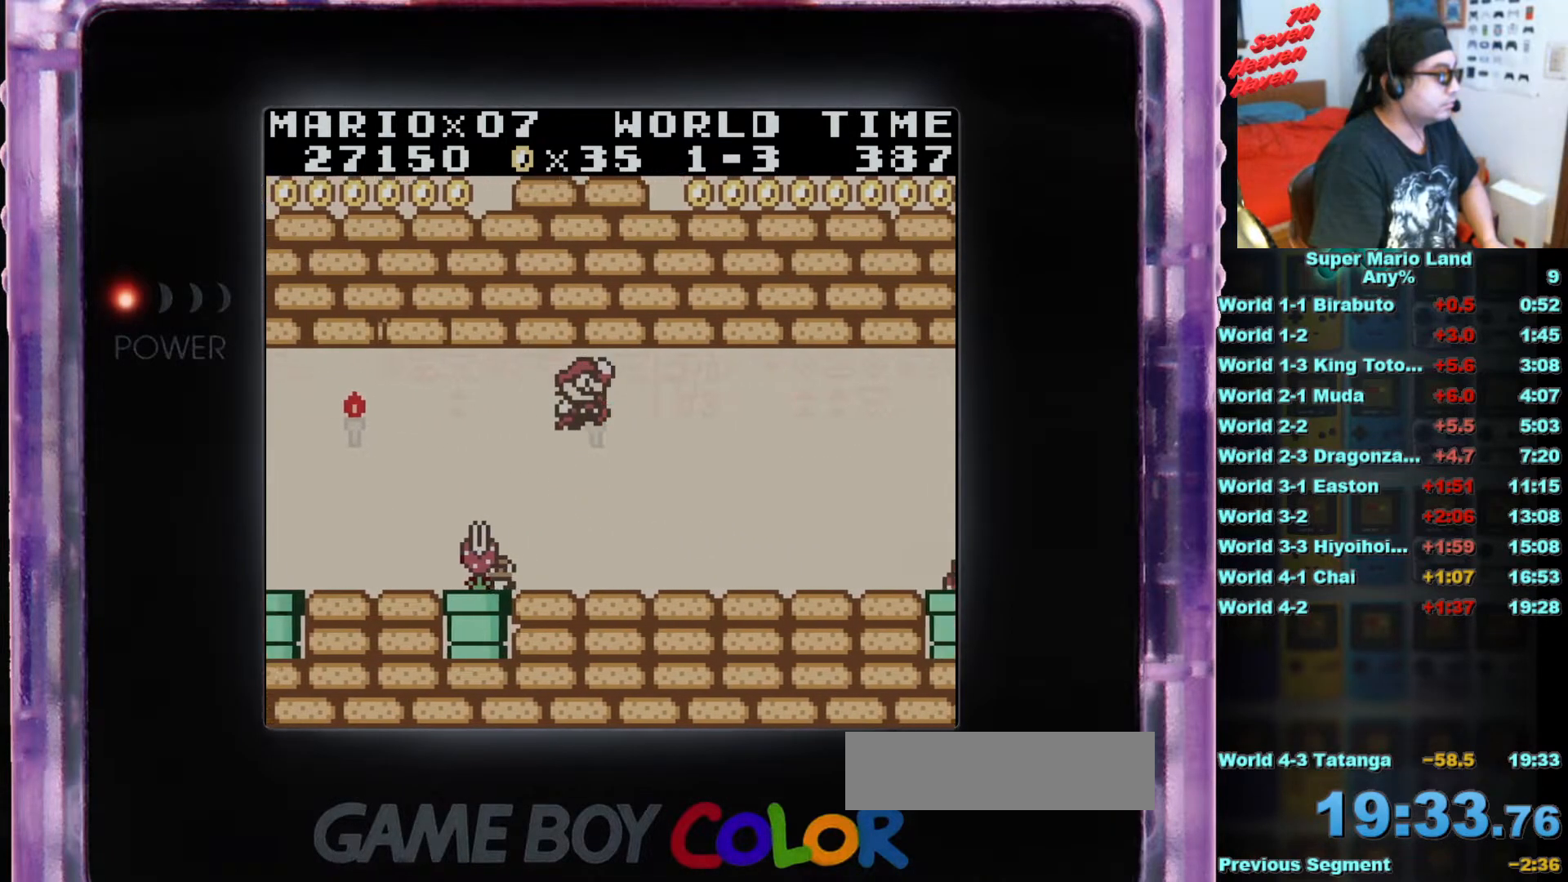
{"buttons": ["B", "DPAD_RIGHT"], "events": [[200, "B", "down"]]}
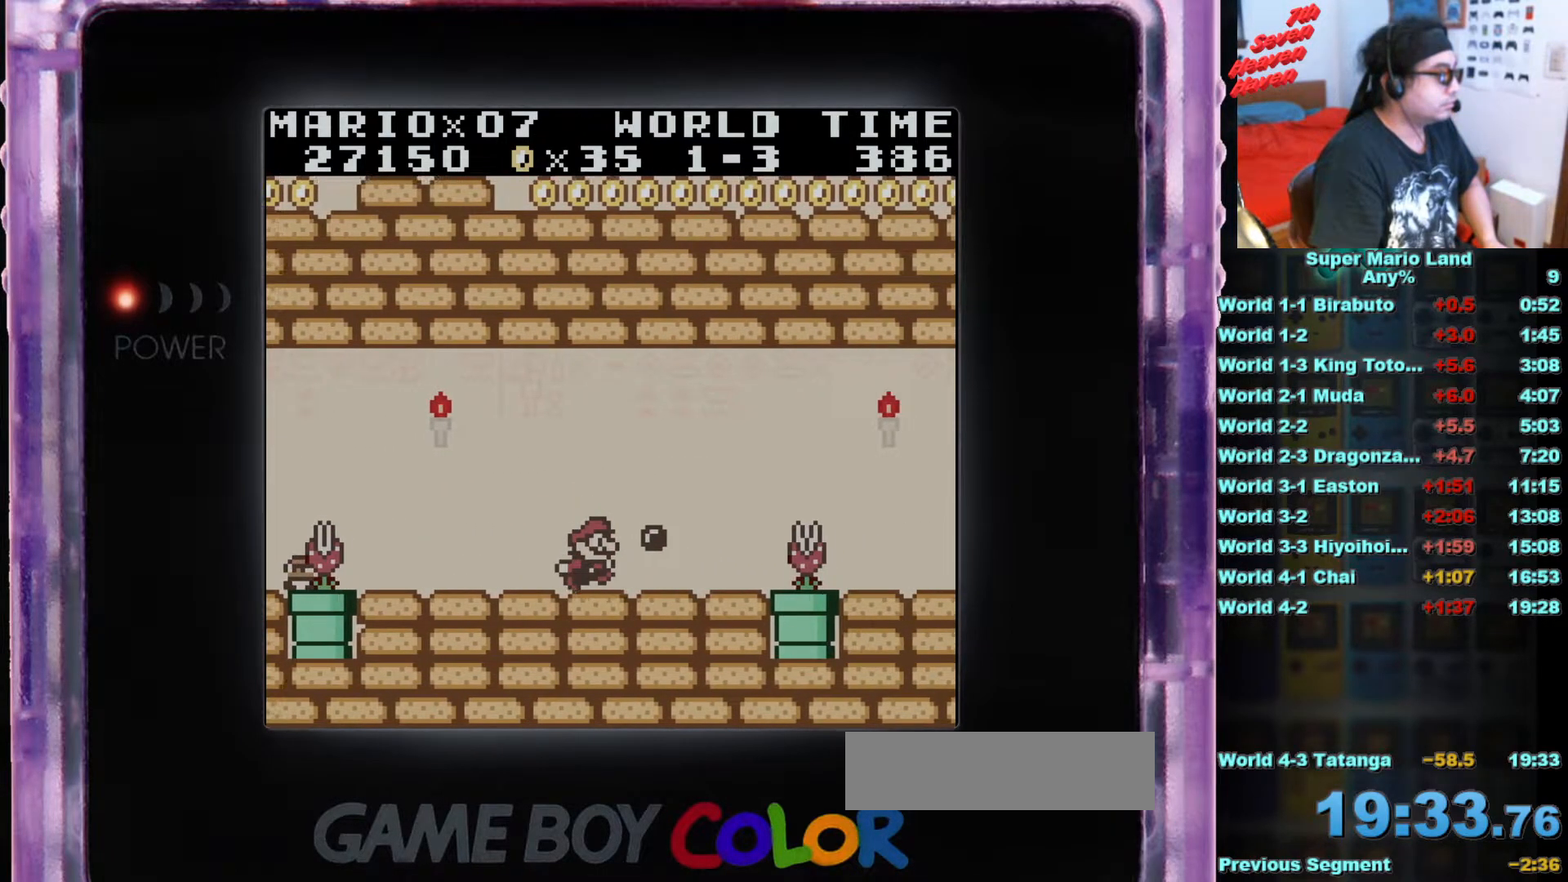
{"buttons": ["A", "B", "DPAD_RIGHT"], "events": [[150, "A", "down"]]}
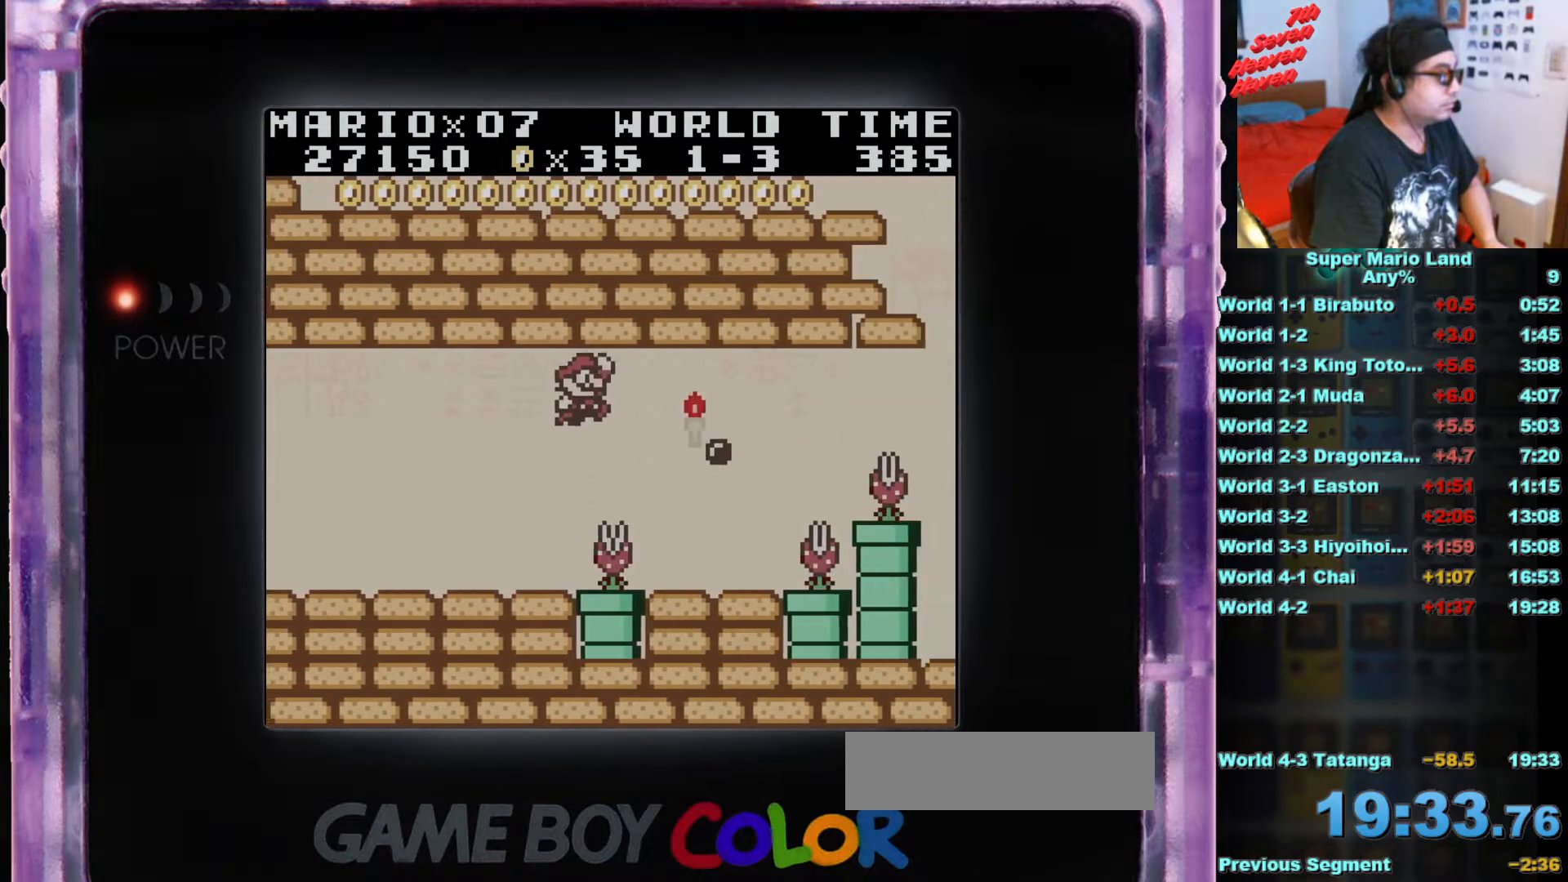
{"buttons": ["B"], "events": [[33, "A", "up"], [250, "DPAD_RIGHT", "up"]]}
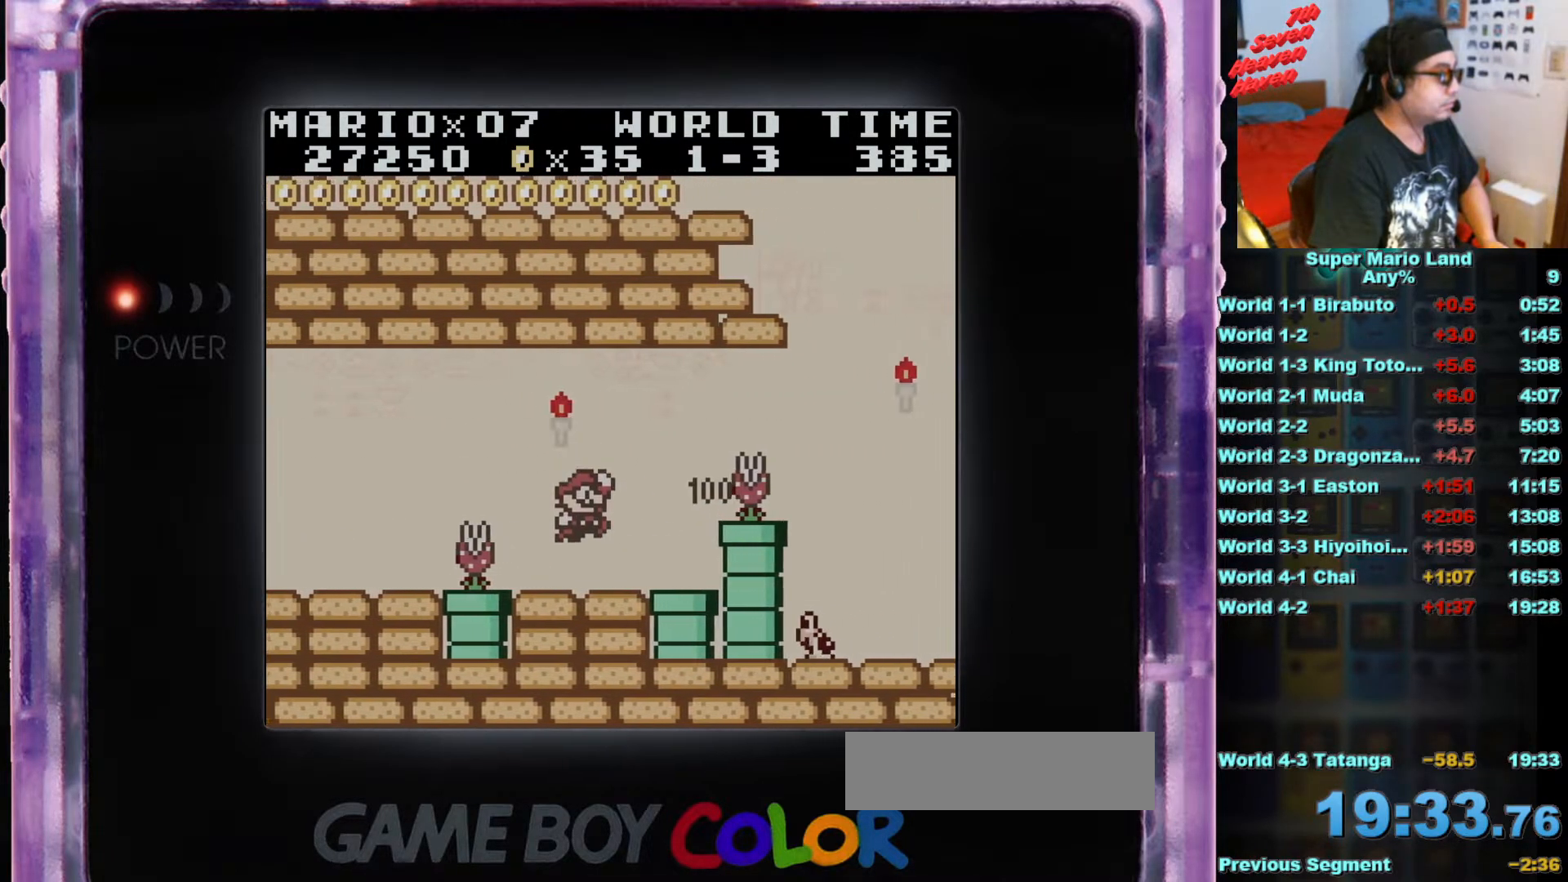
{"buttons": ["A", "B", "DPAD_RIGHT"], "events": [[33, "DPAD_RIGHT", "down"], [134, "A", "down"]]}
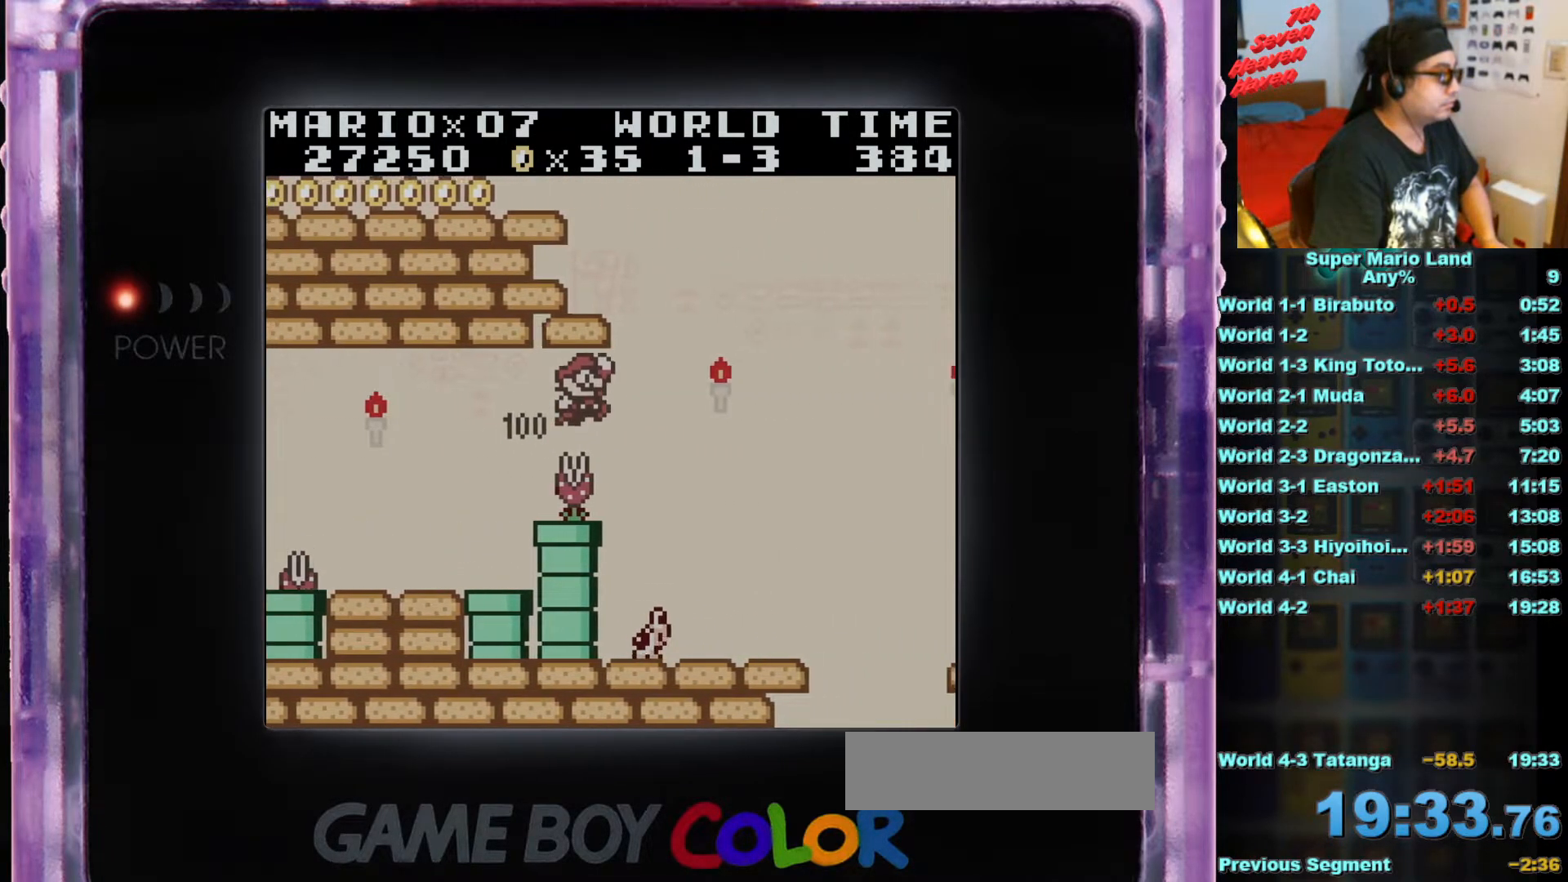
{"buttons": ["DPAD_LEFT"], "events": [[116, "A", "up"], [216, "B", "up"], [250, "DPAD_RIGHT", "up"], [433, "DPAD_LEFT", "down"]]}
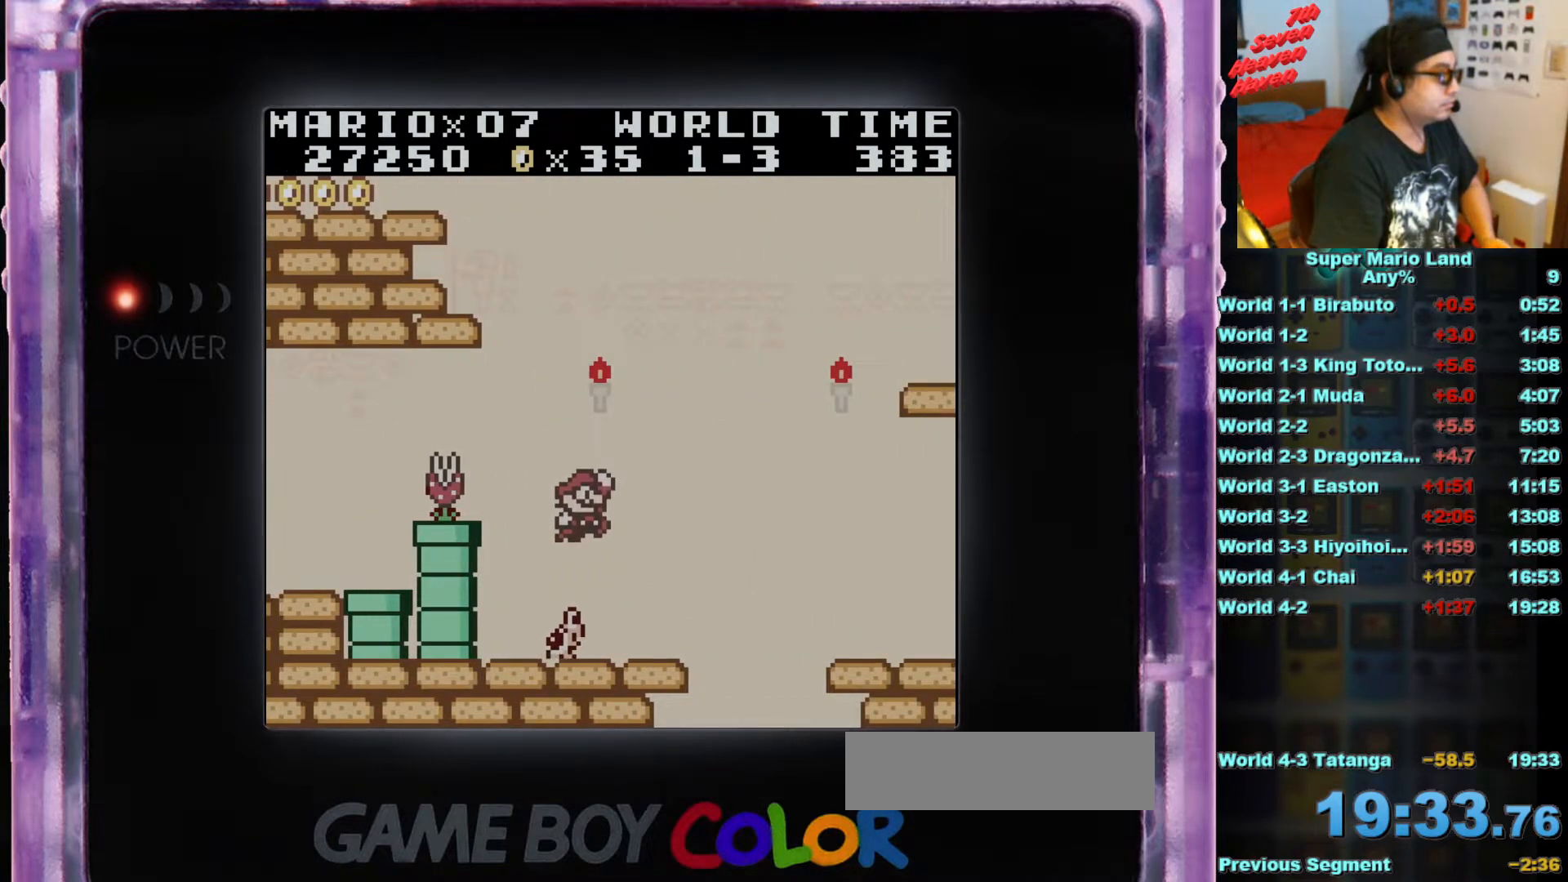
{"buttons": ["B", "DPAD_RIGHT"], "events": [[50, "DPAD_LEFT", "up"], [450, "DPAD_RIGHT", "down"], [484, "B", "down"]]}
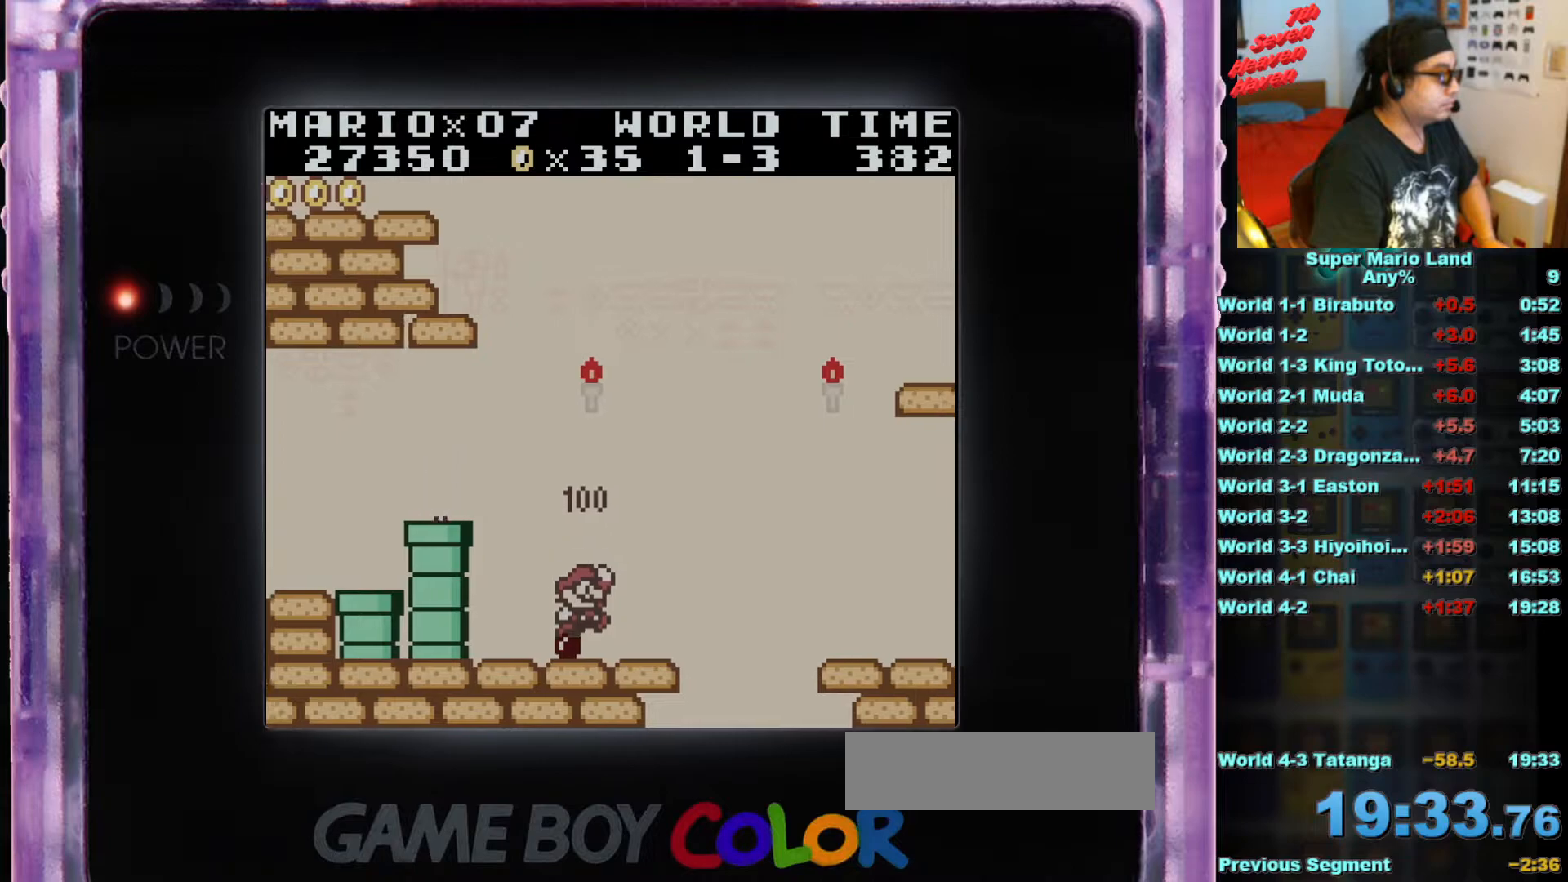
{"buttons": ["B", "DPAD_RIGHT"], "events": [[133, "A", "down"], [450, "A", "up"]]}